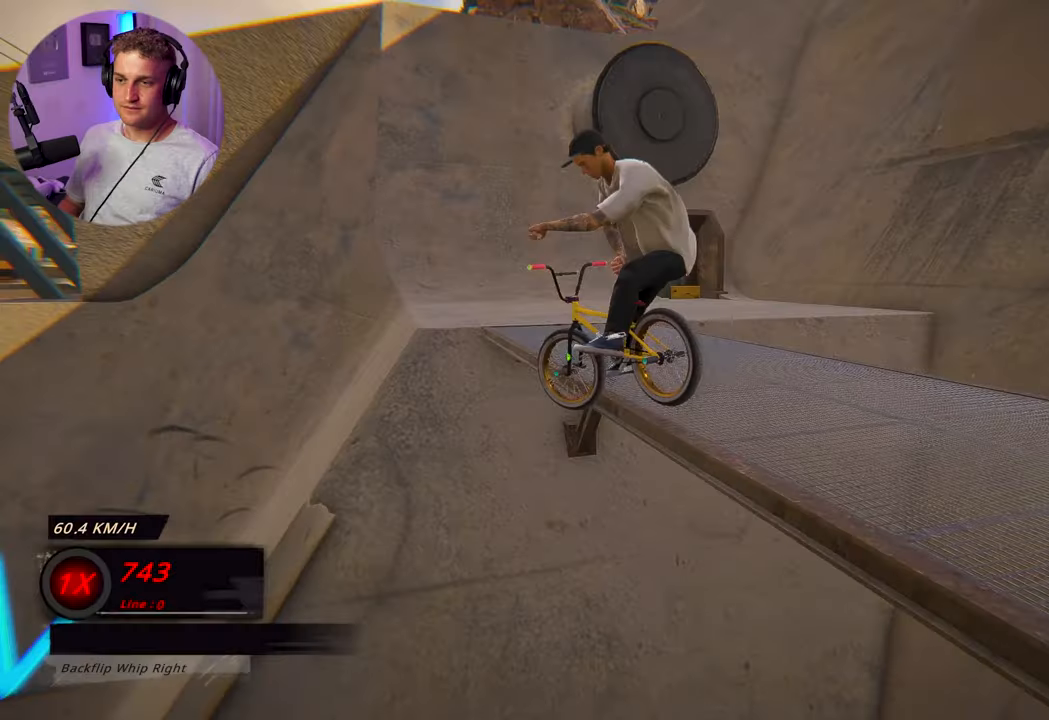
Gameplay with a controller (Xbox layout); each line is a JSON object with the inputs held at the frame after it. "events" lists button and stick changes between this image and that frame as [ms after this image, input, new state], when the widget could be followed in between.
{"buttons": [], "left_stick": "center", "right_stick": "center", "events": []}
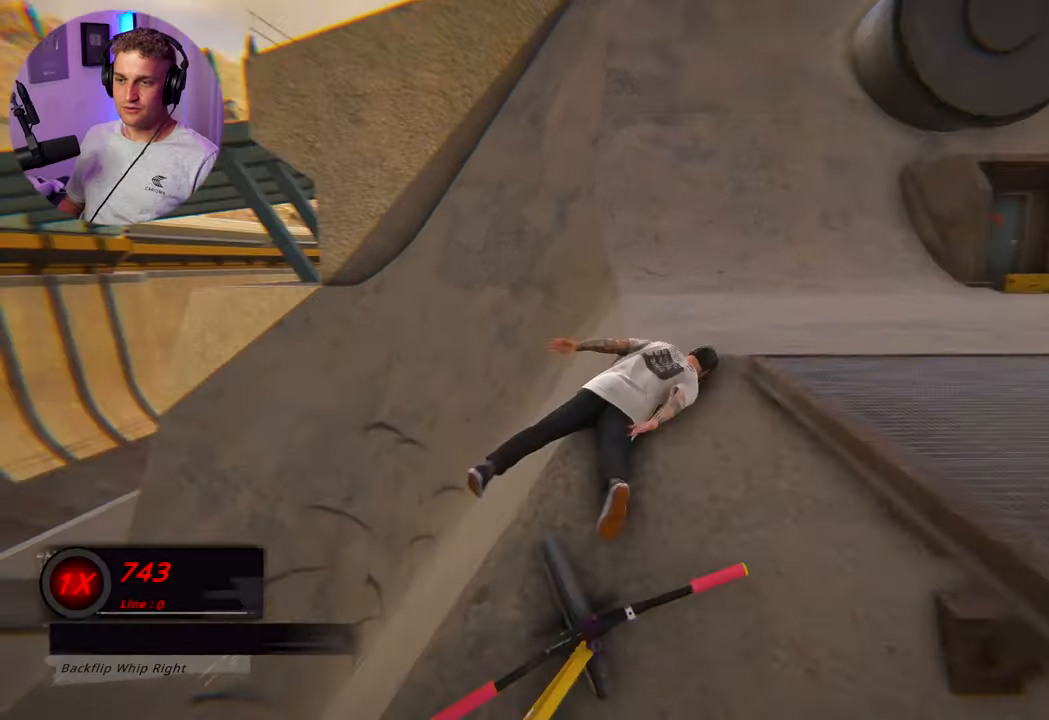
{"buttons": [], "left_stick": "center", "right_stick": "center", "events": []}
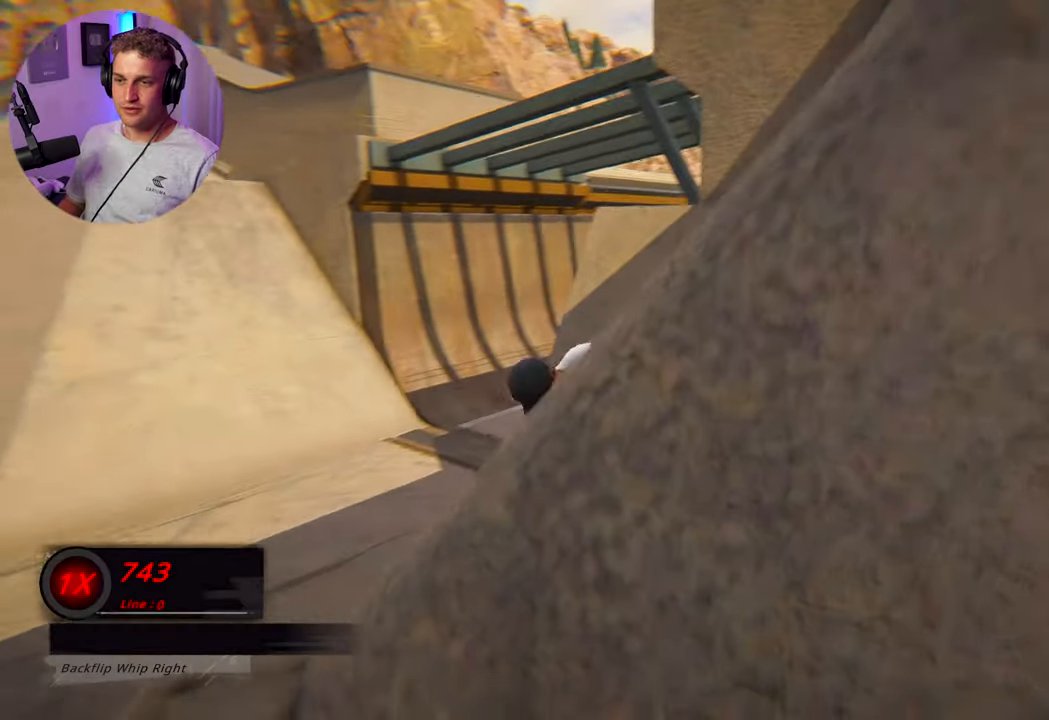
{"buttons": [], "left_stick": "center", "right_stick": "center", "events": []}
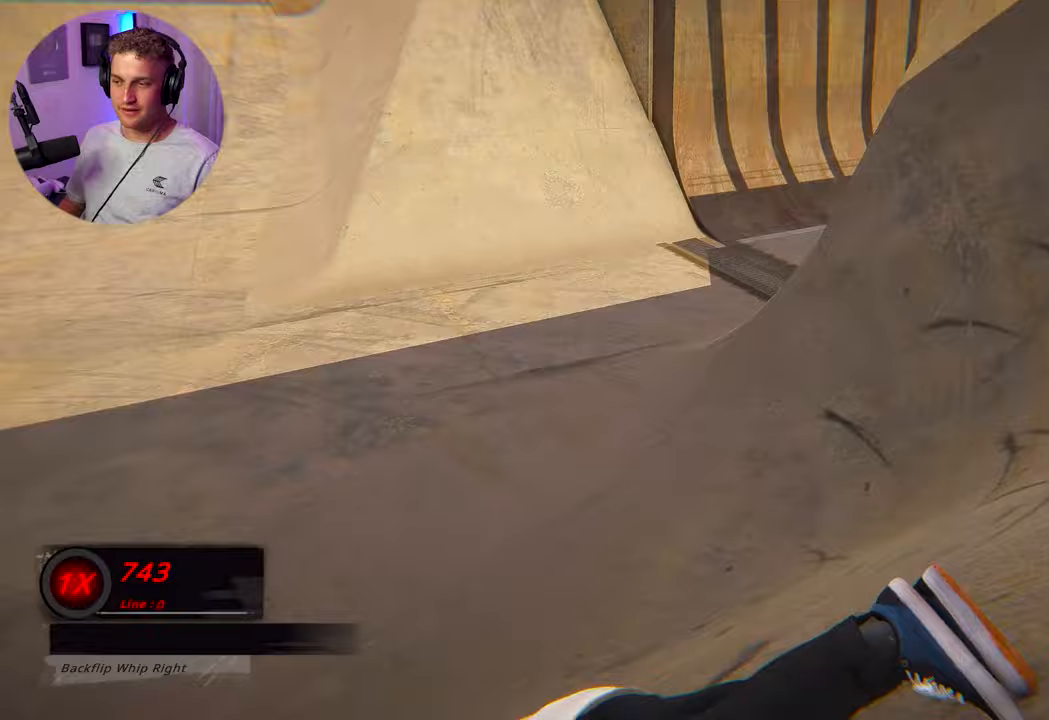
{"buttons": [], "left_stick": "center", "right_stick": "center", "events": [[33, "L1", "down"], [33, "L3", "down"], [33, "R1", "down"], [33, "left_stick", "up-left"], [33, "right_stick", "up-left"], [100, "R3", "down"], [133, "right_stick", "down-left"], [150, "R3", "up"], [233, "L1", "up"], [250, "R1", "up"], [267, "L3", "up"], [300, "right_stick", "center"], [317, "left_stick", "center"]]}
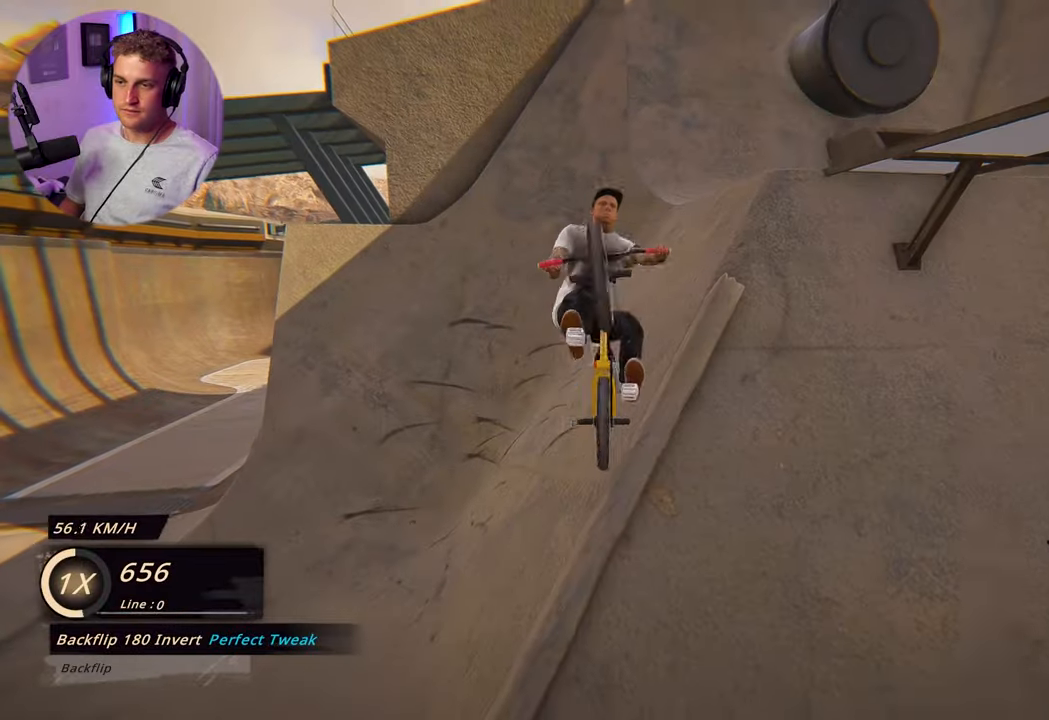
{"buttons": [], "left_stick": "right", "right_stick": "center", "events": [[350, "left_stick", "right"]]}
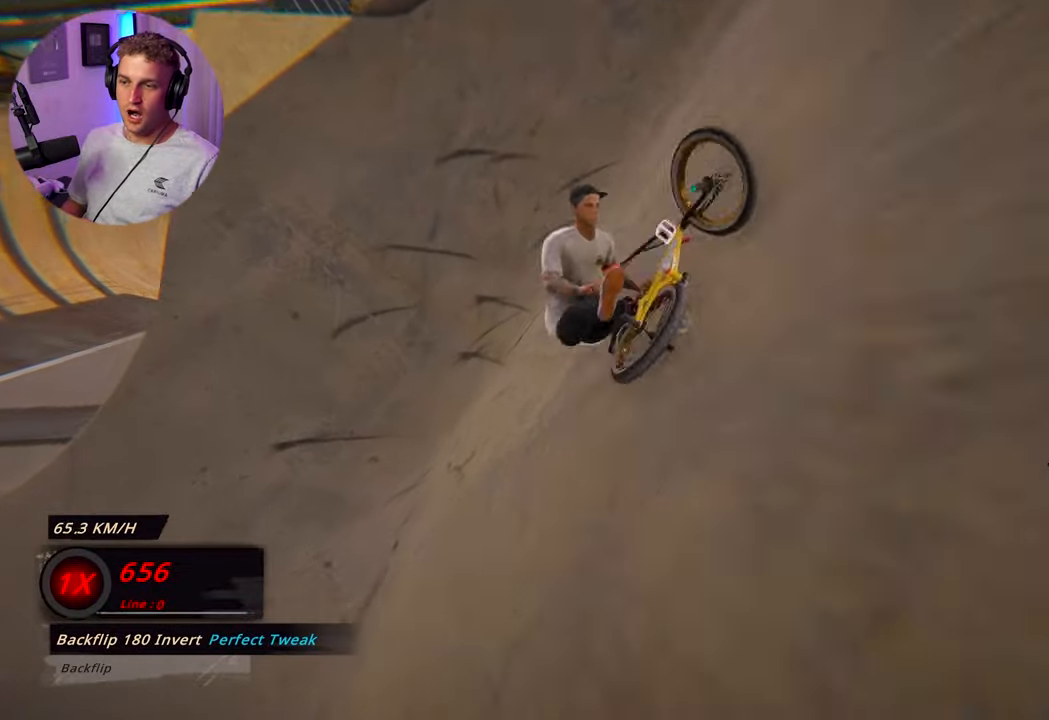
{"buttons": [], "left_stick": "center", "right_stick": "center", "events": [[33, "left_stick", "center"]]}